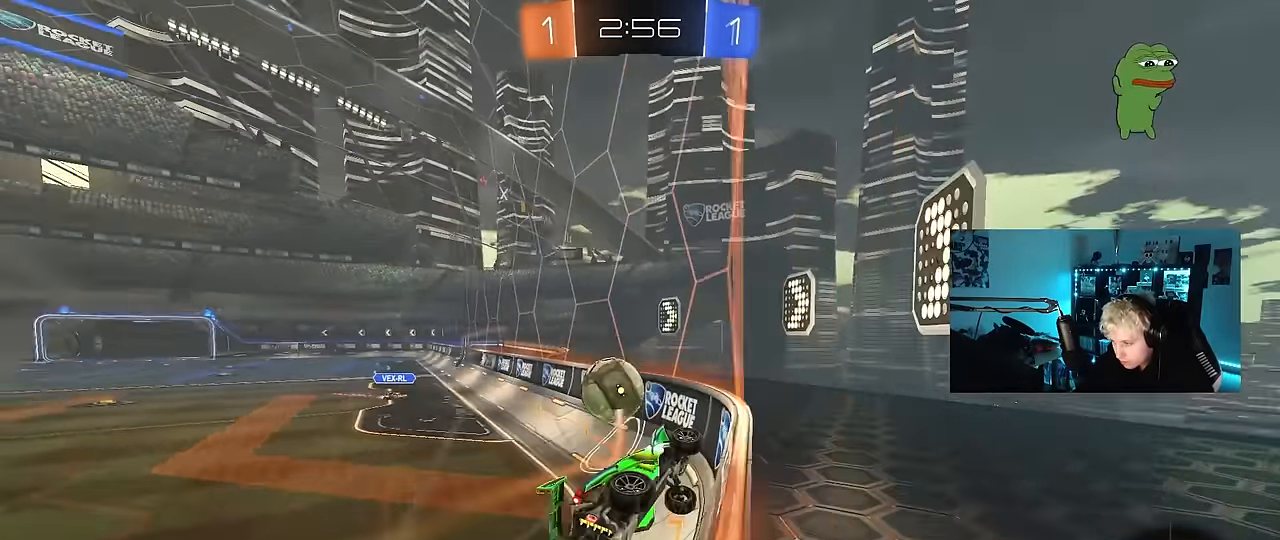
Gameplay with keyboard and mouse; each line is a JSON object with the keys and mouse buttons held at the frame after it. "events" lists presses ("down") and releases ("up") of "1", "2", "3", "4", "5", "a", "alt", "c", "caps_lock", "ctrl", "d", "e", "f", "g", "q", "r", "s", "shift", "space", "t", "tab", "v", "w", "x", "z", "mouse_left", "mouse_wheel" and "mouse_right" between this image and that frame as [ms after this image, input, new state], when the widget could be followed in between. "mouse_left", "mouse_wheel", "mouse_right" = the "left", "wheel", "right" buttons of the "mouse" list. No other keys are recorded. "wheel" means that the mouse wheel is clicked or scrolled. "mouse_move" is the direction in which the mouse moves at that frame (one of eight, or "still"), when it could be read.
{"keys": ["a"], "mouse": ["left"], "mouse_move": "still", "events": [[67, "w", "down"], [117, "d", "down"], [150, "d", "up"], [150, "mouse_left", "down"], [150, "mouse_right", "down"], [200, "w", "up"], [250, "a", "down"], [250, "s", "down"], [250, "shift", "down"], [433, "s", "up"], [483, "mouse_right", "up"], [483, "shift", "up"]]}
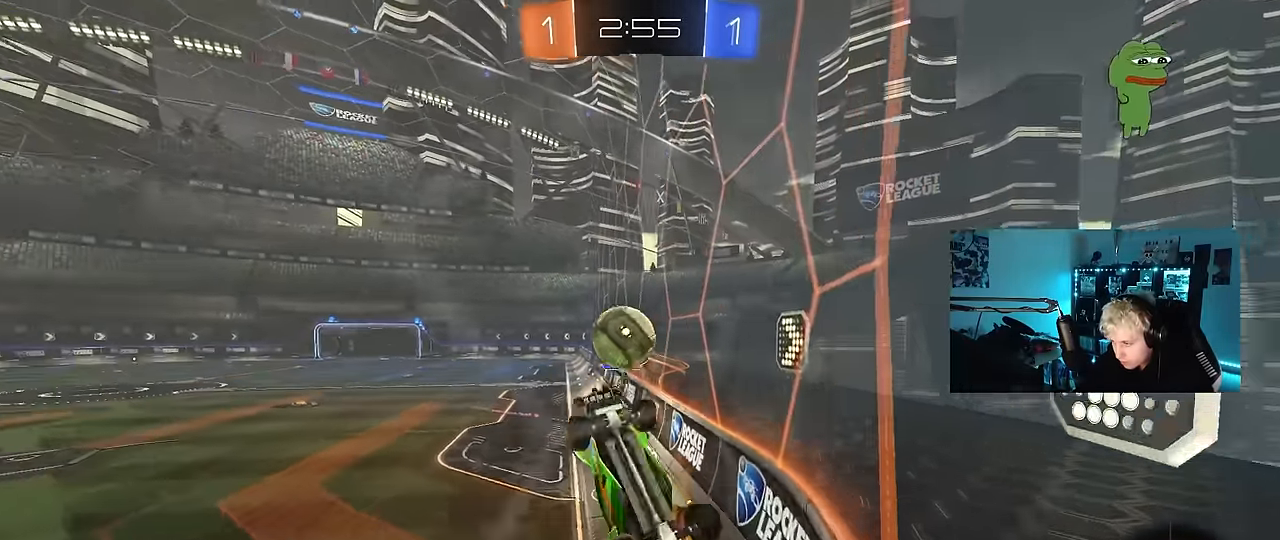
{"keys": ["a", "shift", "w"], "mouse": [], "mouse_move": "still", "events": [[33, "mouse_left", "up"], [33, "shift", "down"], [117, "s", "down"], [217, "s", "up"], [367, "w", "down"]]}
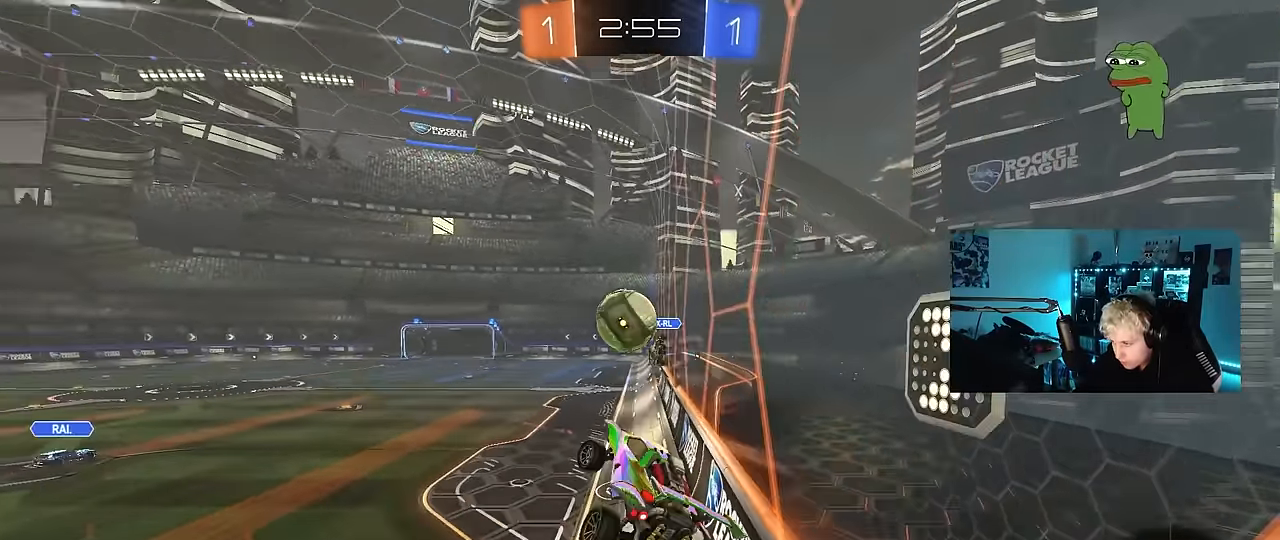
{"keys": ["a", "w"], "mouse": [], "mouse_move": "still", "events": [[50, "w", "up"], [233, "a", "up"], [233, "d", "down"], [283, "mouse_right", "down"], [283, "shift", "up"], [283, "w", "down"], [417, "a", "down"], [417, "d", "up"], [417, "mouse_right", "up"]]}
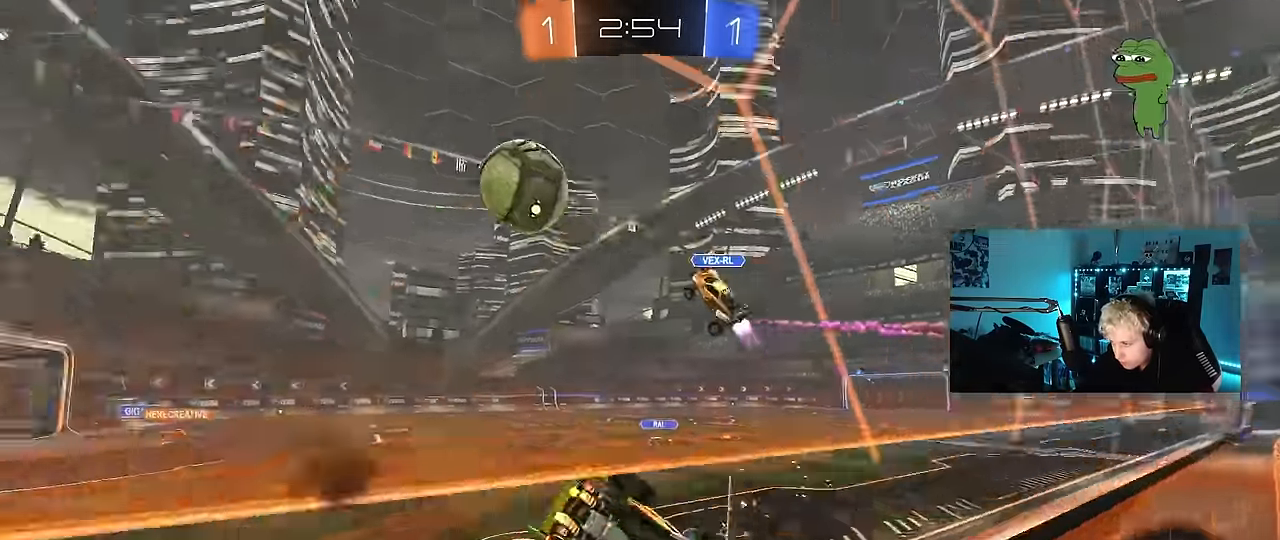
{"keys": ["a", "w"], "mouse": [], "mouse_move": "still", "events": [[67, "shift", "down"], [150, "shift", "up"]]}
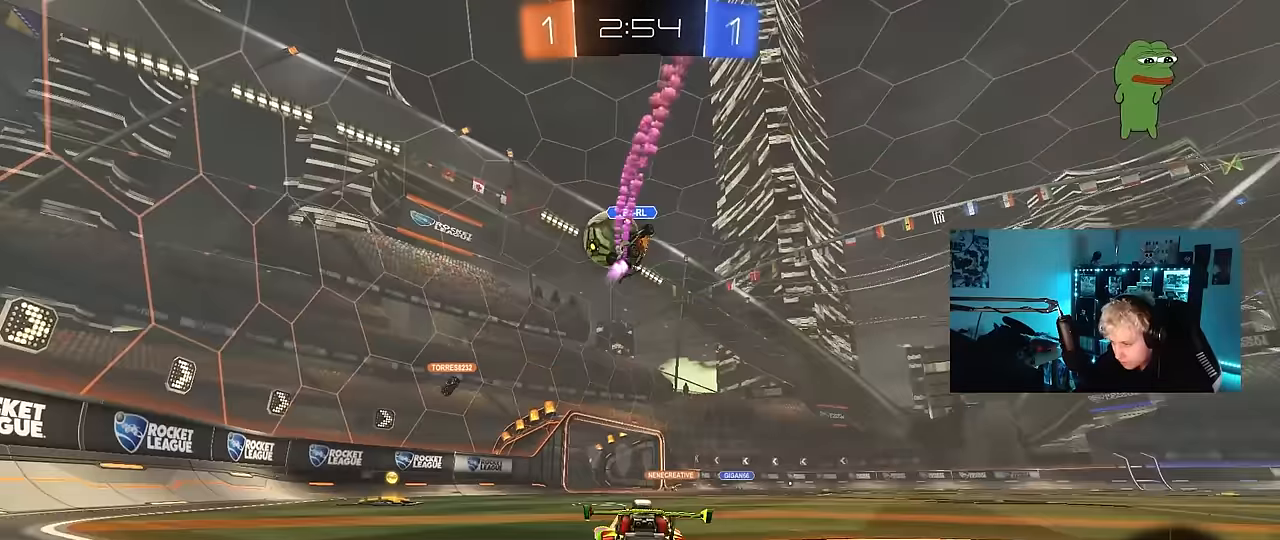
{"keys": ["a", "shift", "w"], "mouse": ["left"], "mouse_move": "still", "events": [[217, "a", "up"], [217, "d", "down"], [400, "d", "up"], [400, "mouse_left", "down"], [400, "mouse_right", "down"], [450, "a", "down"], [450, "shift", "down"], [500, "mouse_right", "up"]]}
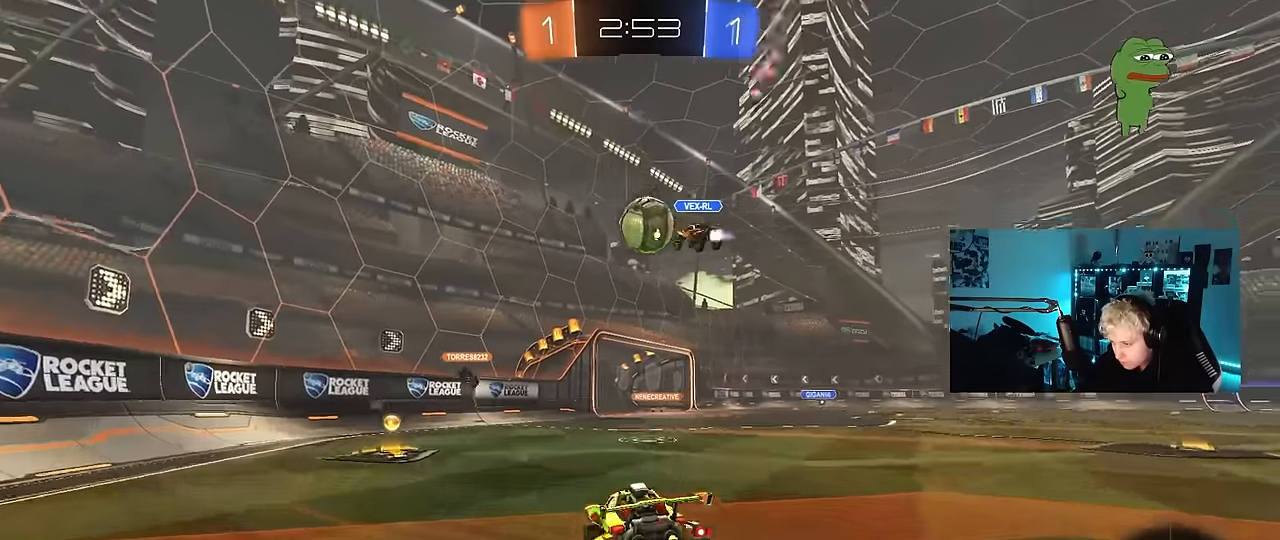
{"keys": ["a", "shift"], "mouse": [], "mouse_move": "still", "events": [[50, "mouse_right", "down"], [50, "s", "down"], [50, "w", "up"], [183, "mouse_left", "up"], [233, "mouse_right", "up"], [417, "a", "up"], [417, "s", "up"], [467, "a", "down"]]}
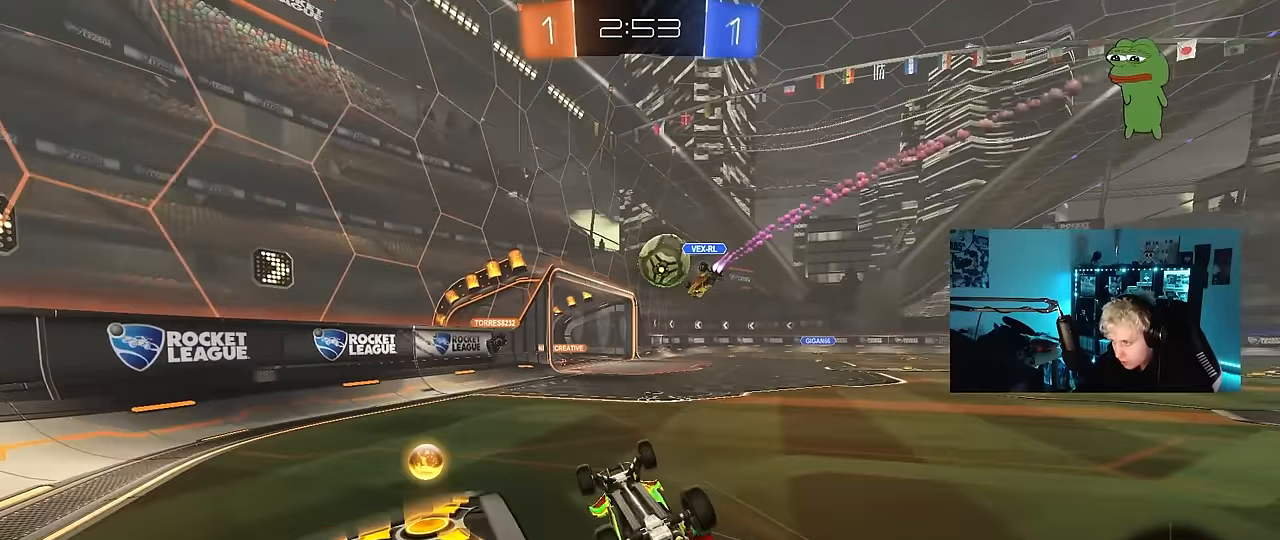
{"keys": [], "mouse": [], "mouse_move": "still", "events": [[17, "s", "down"], [250, "shift", "up"], [300, "s", "up"], [350, "a", "up"]]}
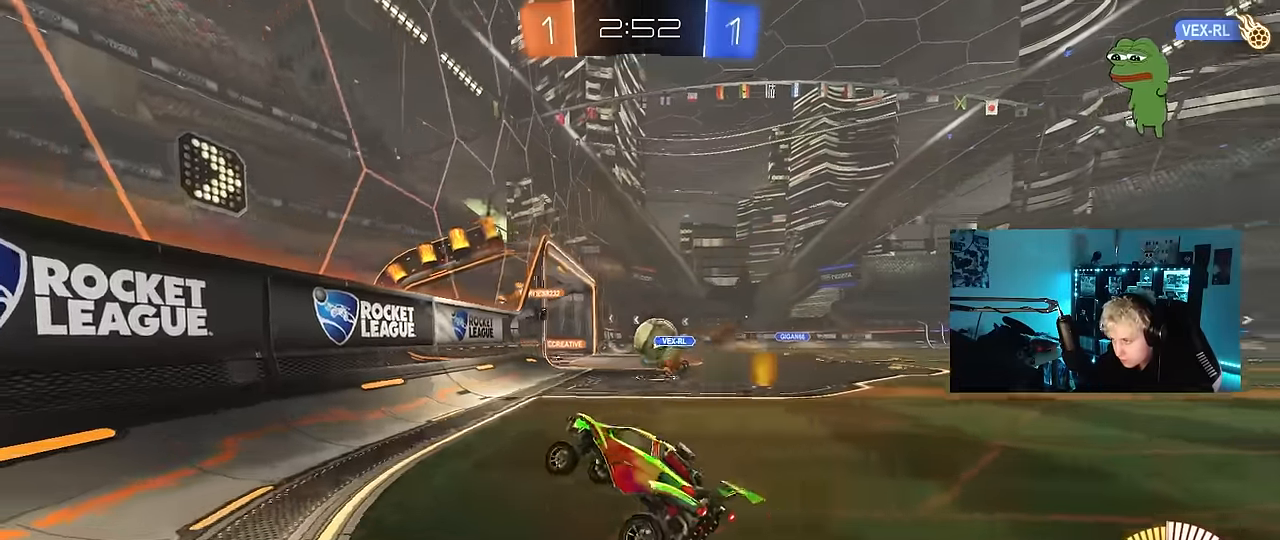
{"keys": ["d", "shift", "w"], "mouse": [], "mouse_move": "still", "events": [[33, "d", "down"], [83, "w", "down"], [367, "d", "up"], [400, "d", "down"], [500, "shift", "down"]]}
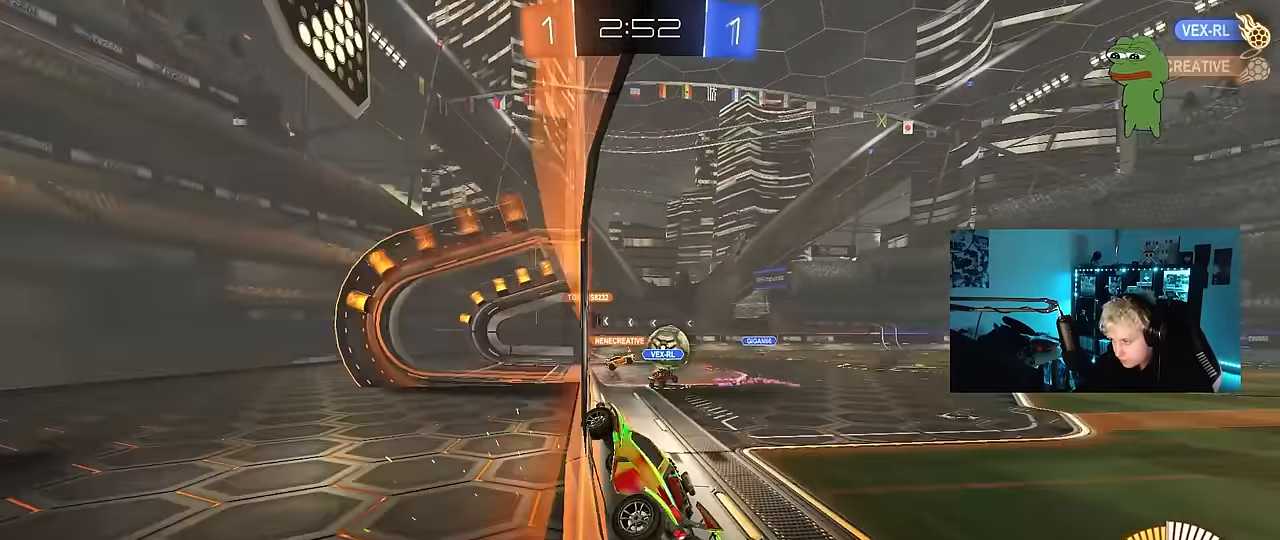
{"keys": ["d", "shift", "w"], "mouse": ["left"], "mouse_move": "still", "events": [[100, "shift", "up"], [183, "shift", "down"], [283, "shift", "up"], [333, "d", "up"], [333, "mouse_left", "down"], [383, "d", "down"], [417, "shift", "down"]]}
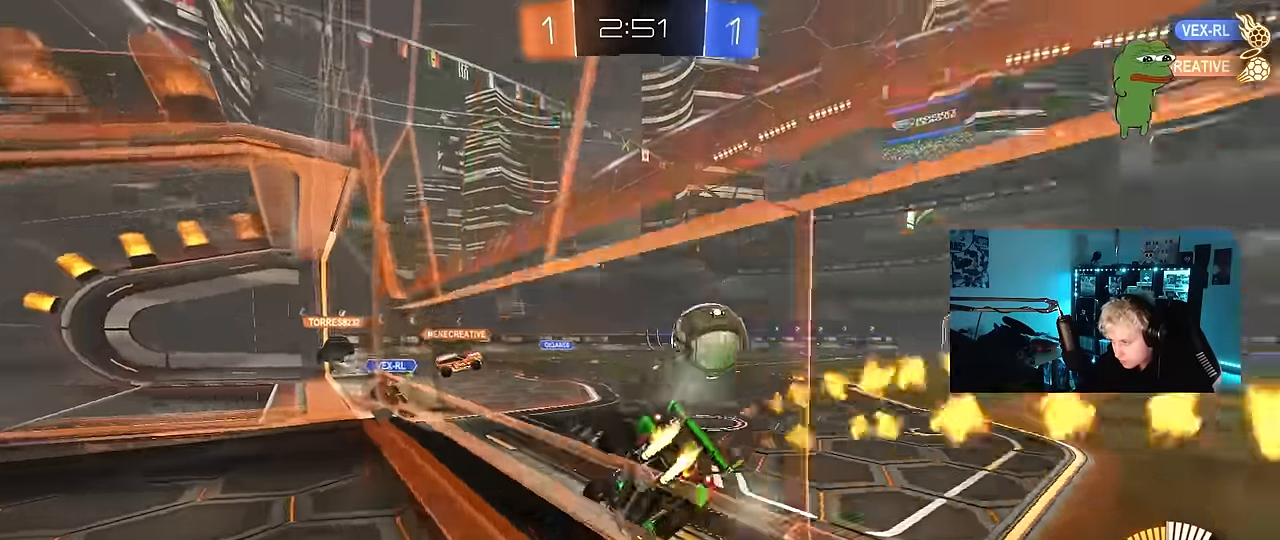
{"keys": ["d", "w"], "mouse": ["left"], "mouse_move": "still", "events": [[17, "mouse_left", "up"], [17, "shift", "up"], [117, "shift", "down"], [150, "shift", "up"], [200, "mouse_left", "down"]]}
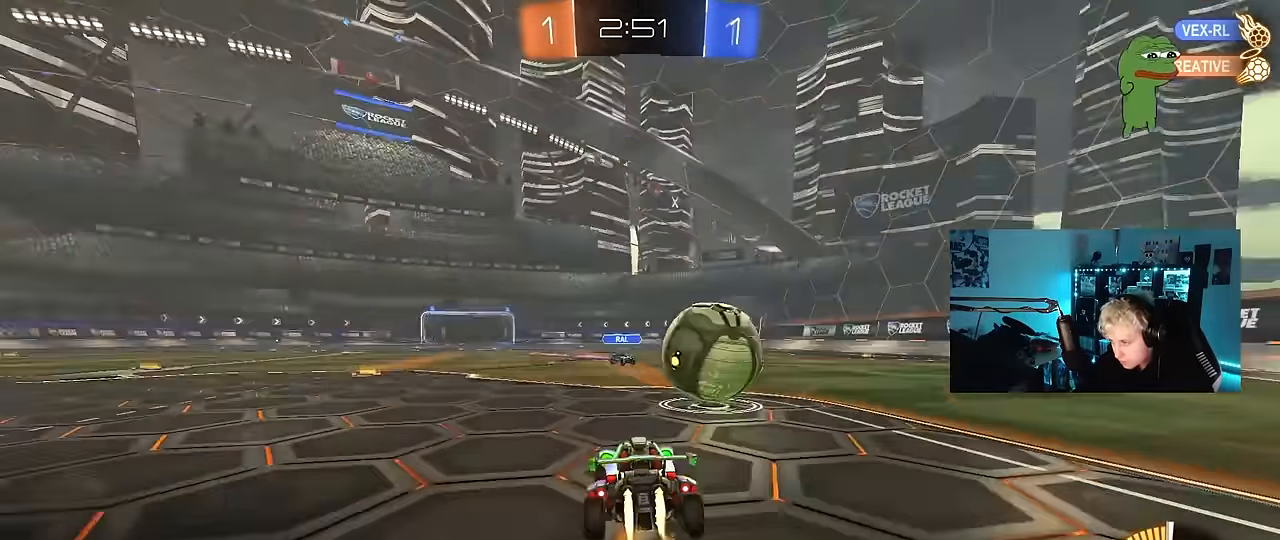
{"keys": ["d", "shift", "w"], "mouse": ["left", "right"], "mouse_move": "up", "events": [[217, "d", "up"], [217, "mouse_right", "down"], [217, "w", "up"], [267, "a", "down"], [267, "s", "down"], [317, "a", "up"], [317, "mouse_right", "up"], [317, "s", "up"], [367, "shift", "down"], [400, "d", "down"], [450, "mouse_right", "down"], [450, "w", "down"]]}
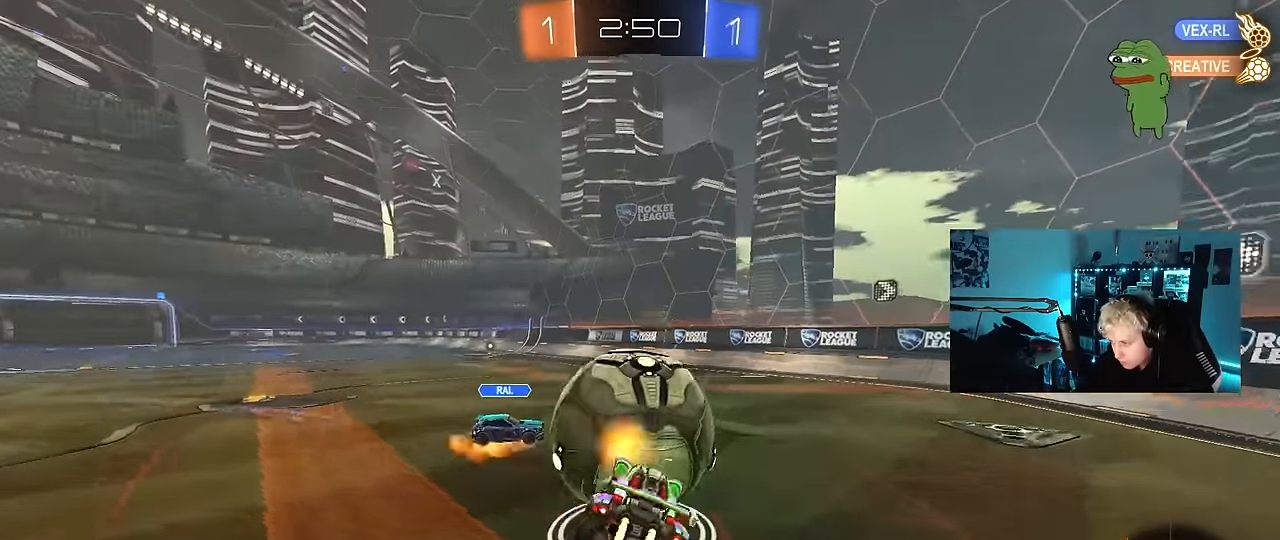
{"keys": ["d", "s", "shift"], "mouse": ["left"], "mouse_move": "still", "events": [[100, "s", "down"], [100, "w", "up"], [183, "mouse_right", "up"], [233, "s", "up"], [333, "s", "down"]]}
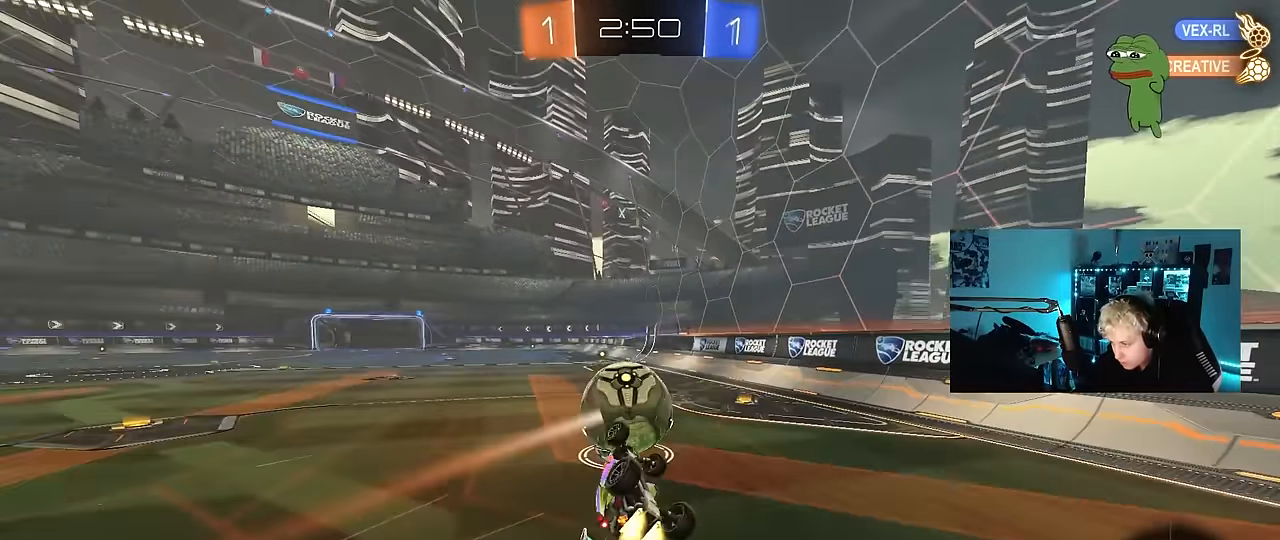
{"keys": ["w"], "mouse": [], "mouse_move": "still", "events": [[67, "mouse_left", "up"], [67, "shift", "up"], [167, "s", "up"], [200, "d", "up"], [300, "d", "down"], [350, "d", "up"], [433, "w", "down"]]}
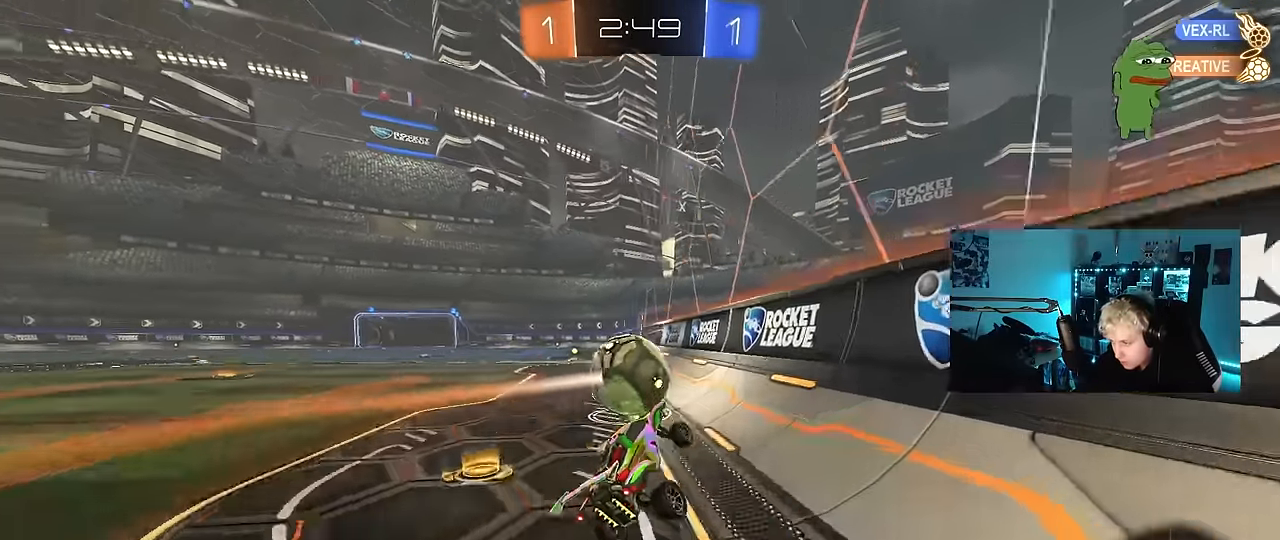
{"keys": ["w"], "mouse": [], "mouse_move": "still", "events": [[83, "a", "down"], [217, "a", "up"]]}
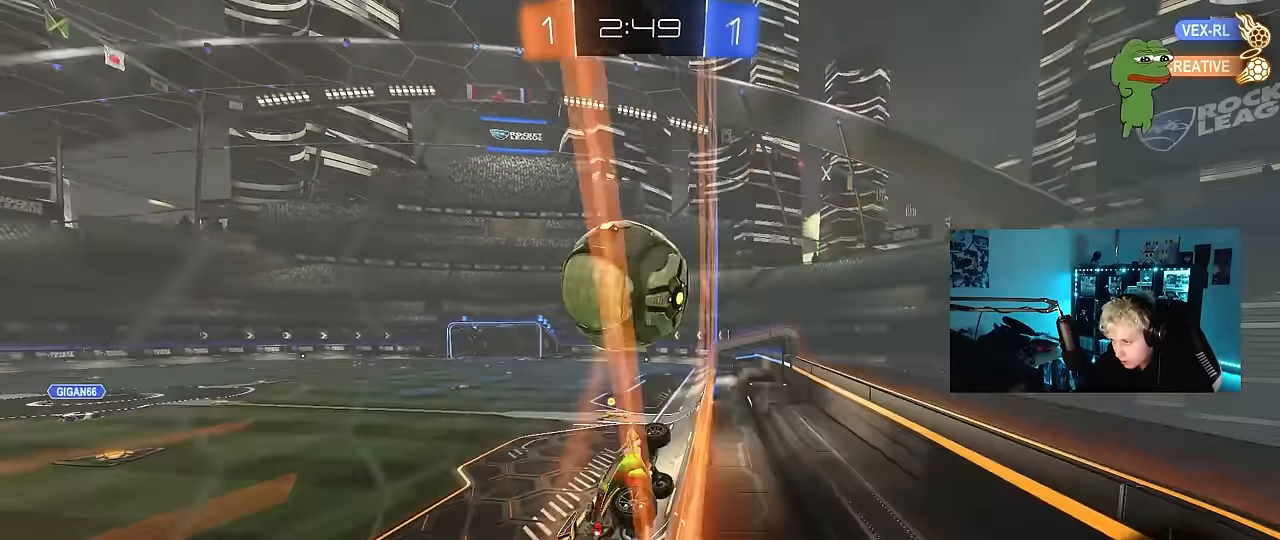
{"keys": ["a", "w"], "mouse": [], "mouse_move": "still", "events": [[50, "d", "down"], [100, "mouse_left", "down"], [150, "d", "up"], [333, "mouse_left", "up"], [417, "a", "down"]]}
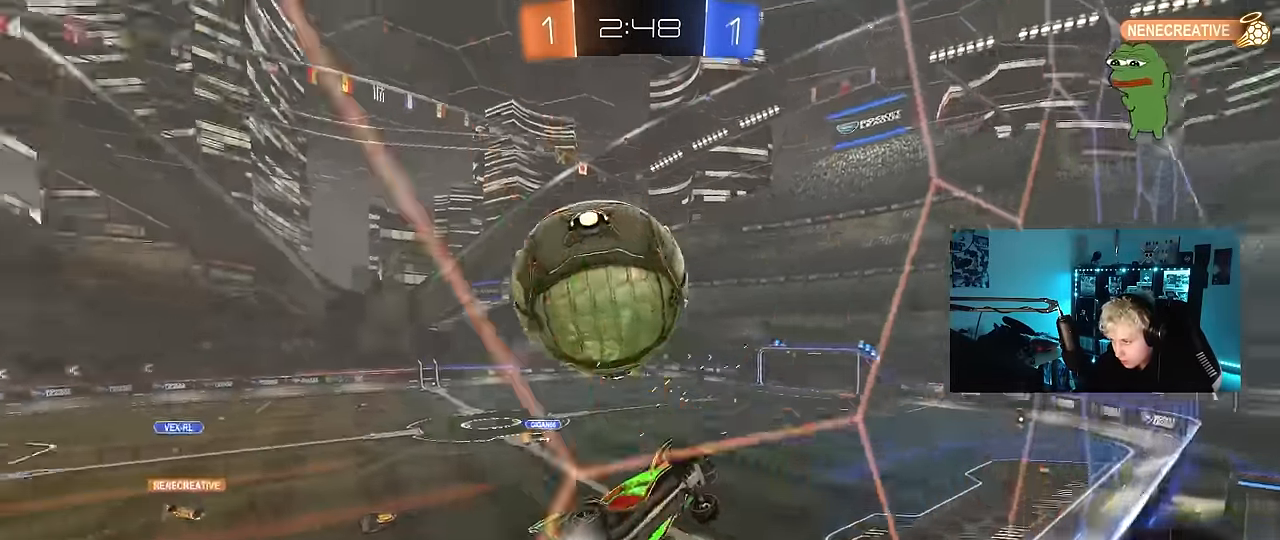
{"keys": ["a", "shift"], "mouse": ["right"], "mouse_move": "still", "events": [[17, "a", "up"], [150, "d", "down"], [250, "mouse_right", "down"], [300, "w", "up"], [350, "s", "down"], [433, "a", "down"], [433, "d", "up"], [433, "shift", "down"], [483, "s", "up"]]}
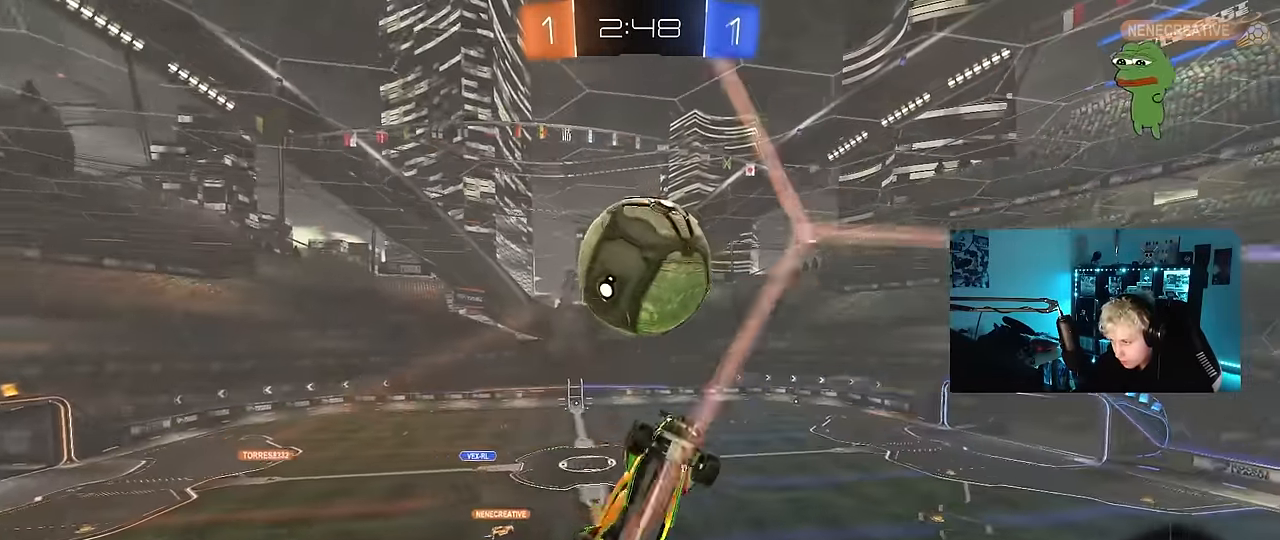
{"keys": ["d", "s", "shift"], "mouse": ["left"], "mouse_move": "still", "events": [[33, "mouse_right", "up"], [133, "mouse_left", "down"], [167, "mouse_left", "up"], [317, "a", "up"], [317, "d", "down"], [317, "shift", "up"], [367, "shift", "down"], [400, "s", "down"], [500, "mouse_left", "down"]]}
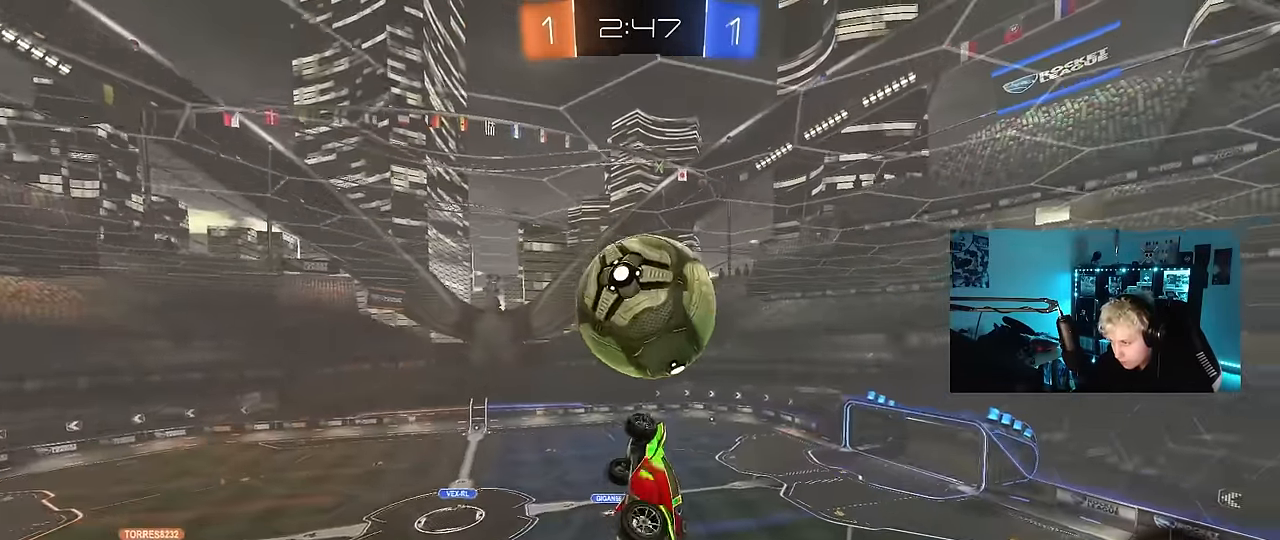
{"keys": ["a"], "mouse": ["left"], "mouse_move": "still", "events": [[50, "d", "up"], [50, "s", "up"], [50, "shift", "up"], [183, "s", "down"], [333, "a", "down"], [417, "s", "up"]]}
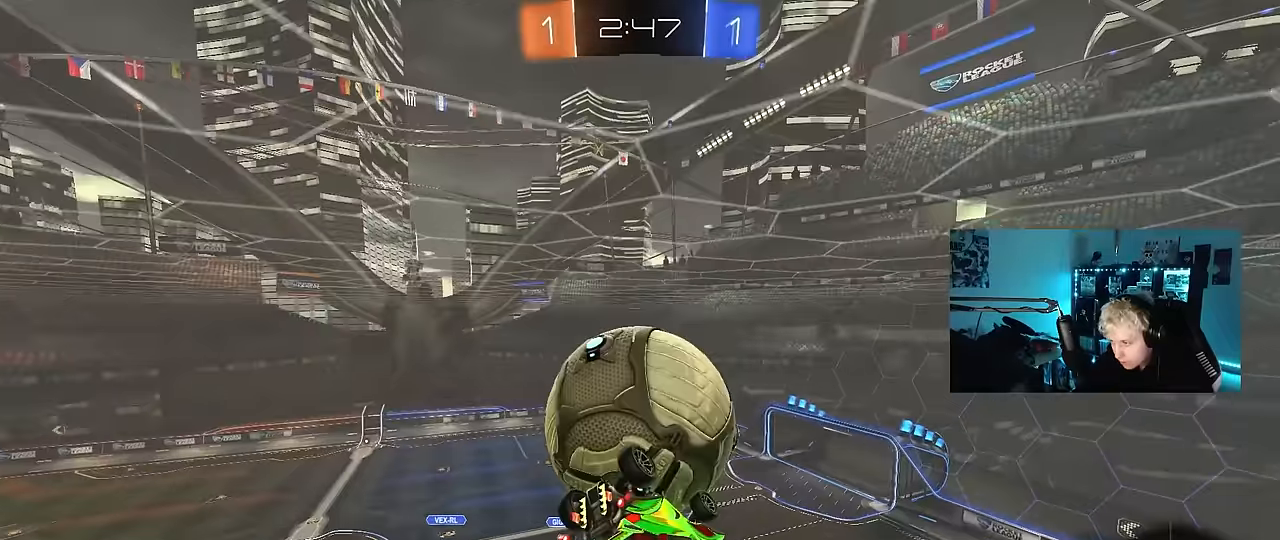
{"keys": ["a", "s", "shift"], "mouse": [], "mouse_move": "still", "events": [[17, "mouse_left", "up"], [117, "w", "down"], [150, "shift", "down"], [350, "w", "up"], [433, "s", "down"]]}
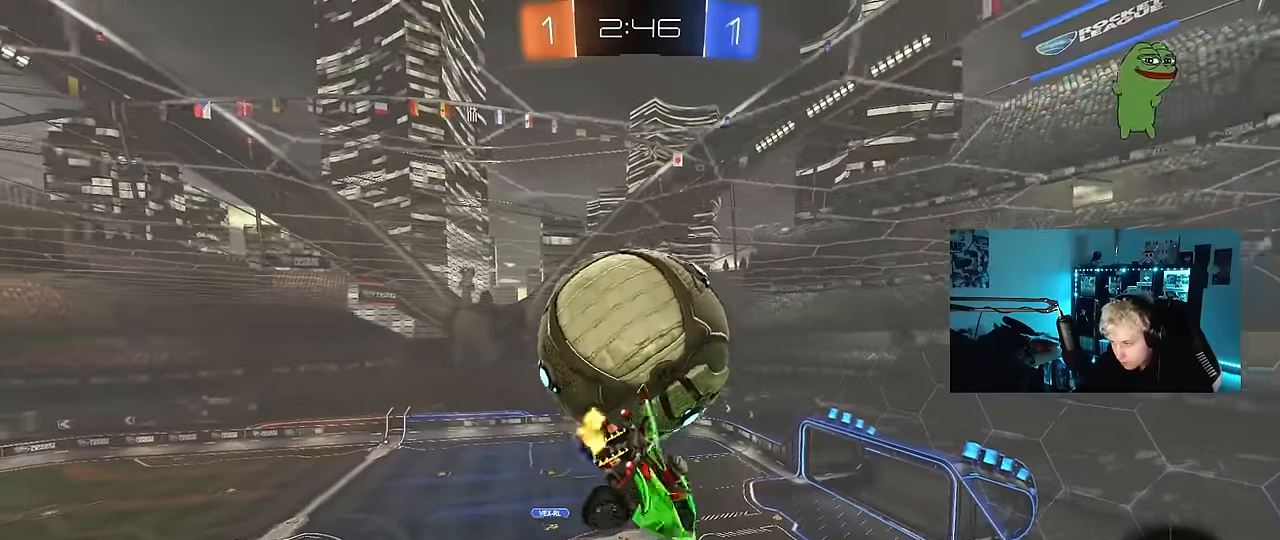
{"keys": ["a", "w"], "mouse": [], "mouse_move": "still", "events": [[267, "d", "down"], [267, "shift", "up"], [317, "a", "up"], [317, "s", "up"], [500, "a", "down"], [500, "d", "up"], [500, "w", "down"]]}
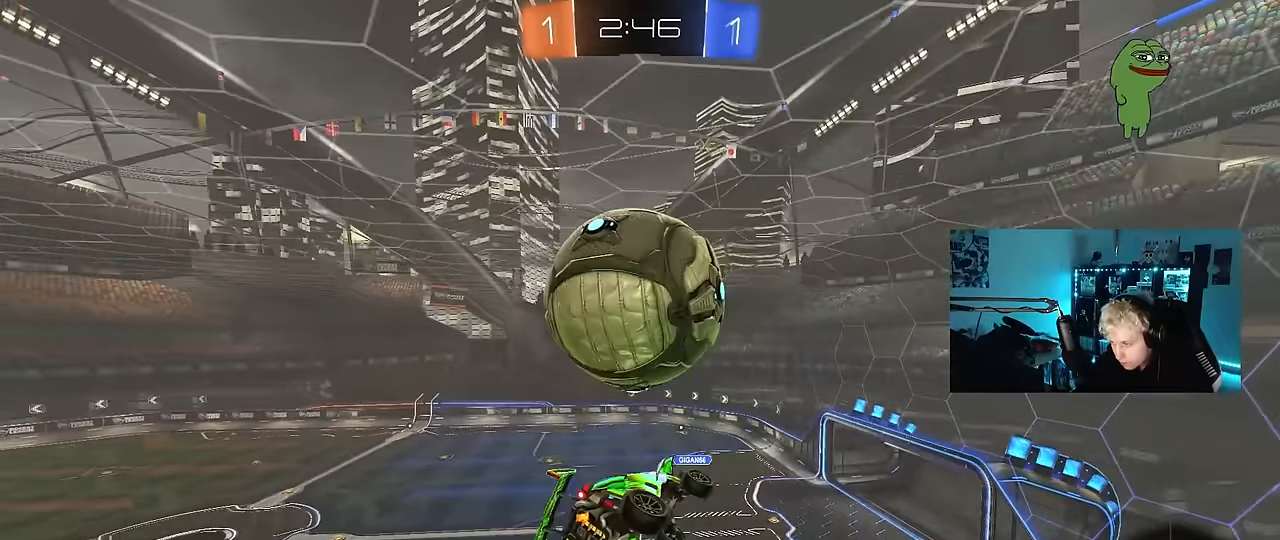
{"keys": ["a", "shift"], "mouse": ["left"], "mouse_move": "still", "events": [[50, "shift", "down"], [233, "mouse_right", "down"], [367, "mouse_right", "up"], [467, "mouse_left", "down"], [467, "w", "up"]]}
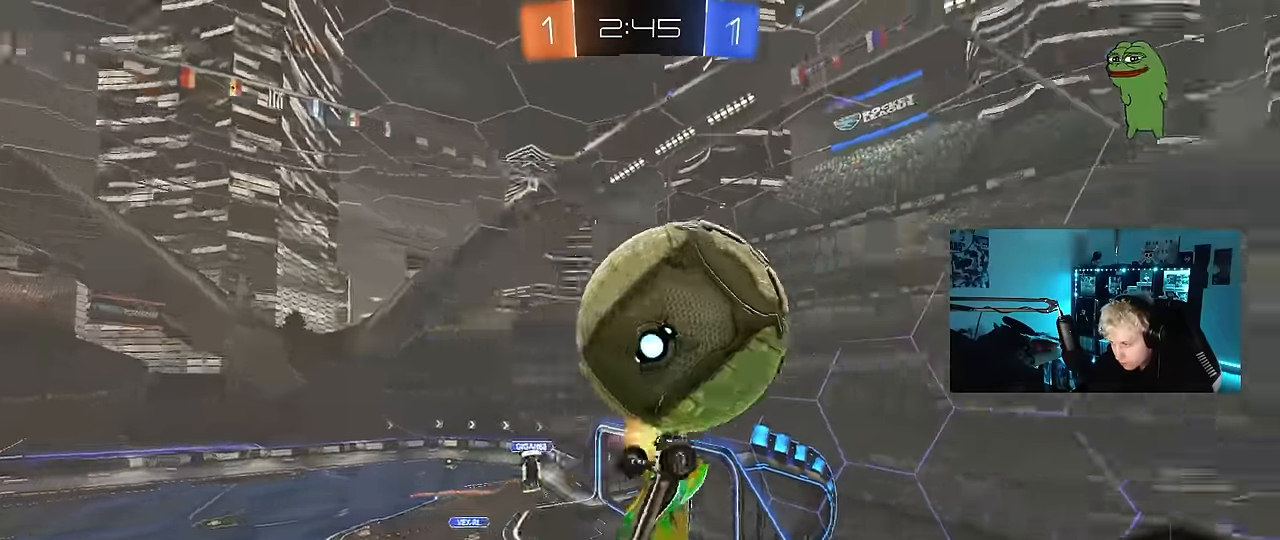
{"keys": ["a", "s"], "mouse": ["left"], "mouse_move": "still", "events": [[17, "s", "down"], [100, "s", "up"], [200, "s", "down"], [250, "mouse_left", "up"], [300, "mouse_left", "down"], [383, "shift", "up"], [433, "mouse_left", "up"], [483, "mouse_left", "down"]]}
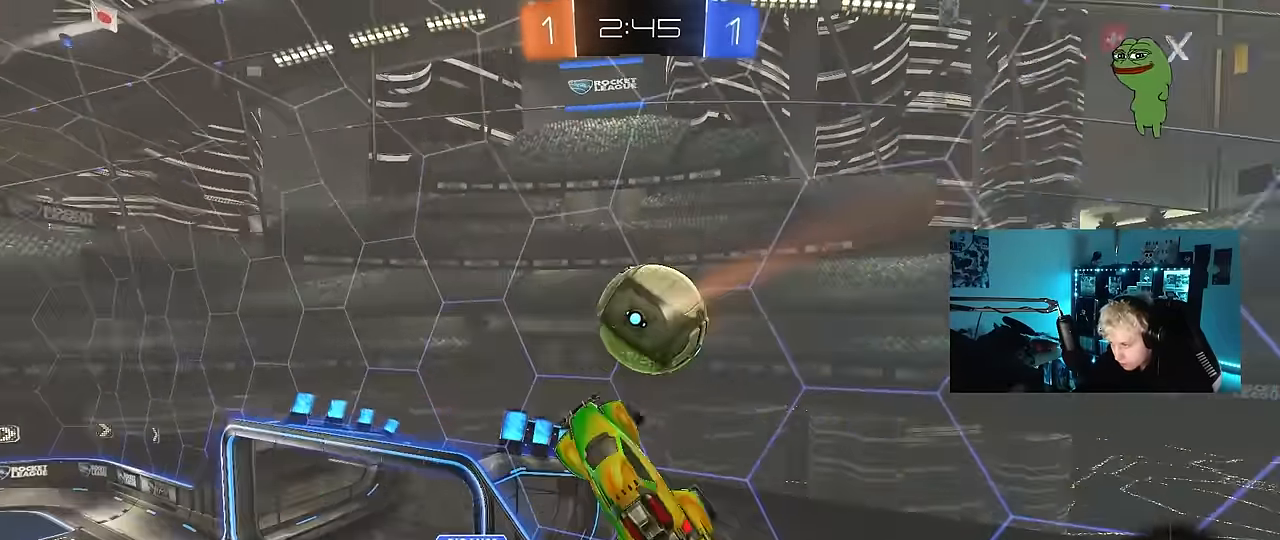
{"keys": ["a", "s", "shift"], "mouse": [], "mouse_move": "still", "events": [[33, "shift", "down"], [83, "mouse_left", "up"], [167, "shift", "up"], [317, "shift", "down"]]}
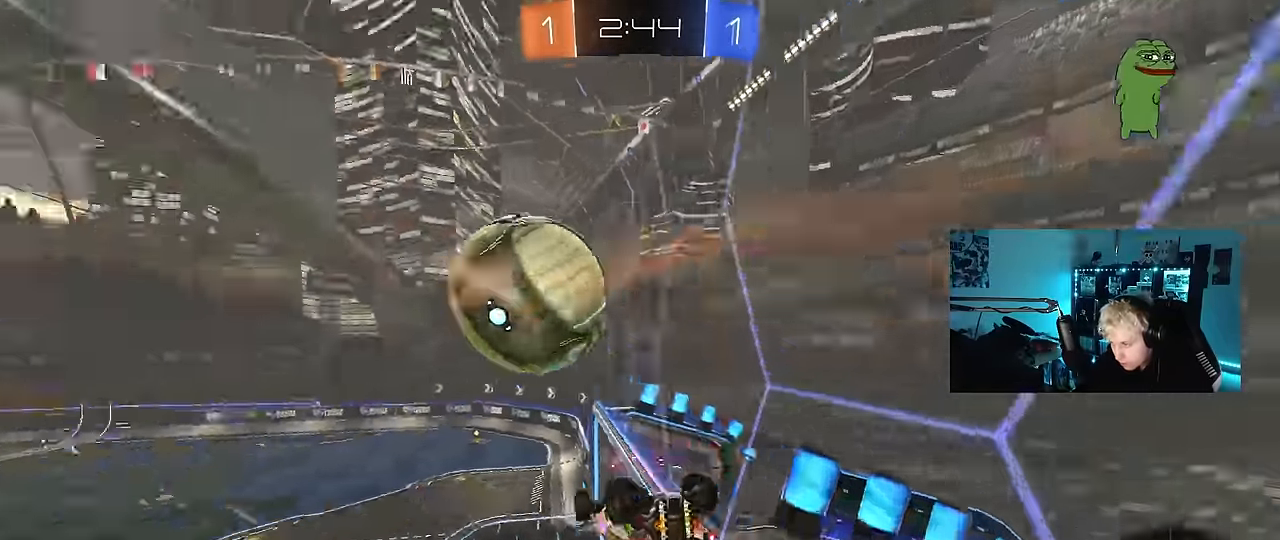
{"keys": ["d", "shift"], "mouse": [], "mouse_move": "still", "events": [[50, "a", "up"], [50, "d", "down"], [50, "s", "up"], [183, "w", "down"], [417, "w", "up"]]}
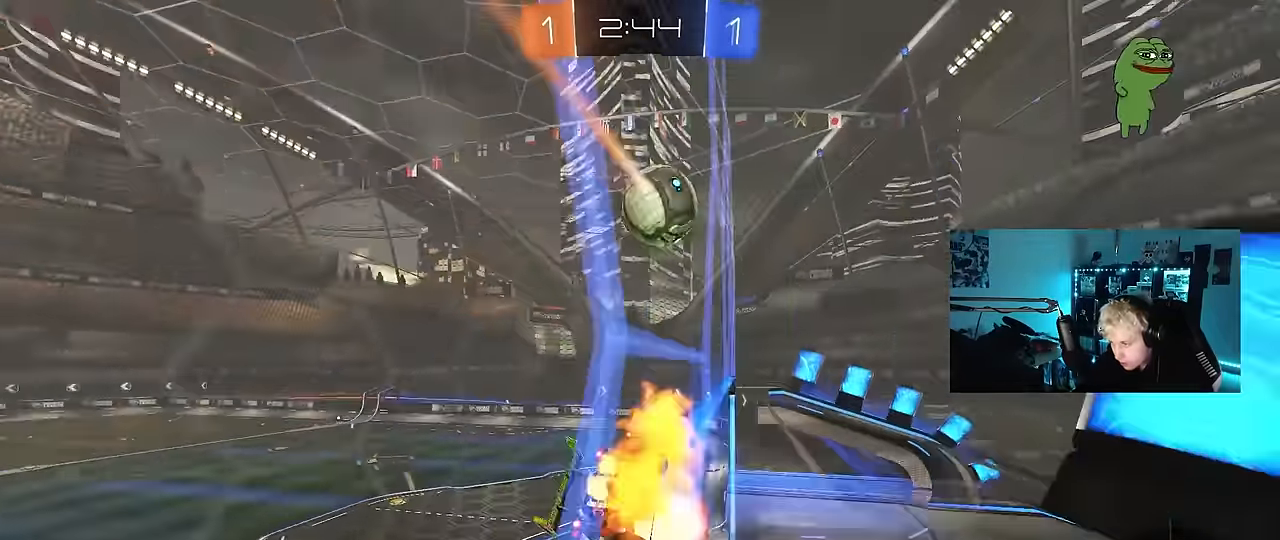
{"keys": ["d"], "mouse": ["left"], "mouse_move": "still", "events": [[17, "d", "up"], [17, "mouse_right", "down"], [17, "shift", "up"], [67, "s", "down"], [200, "d", "down"], [250, "mouse_right", "up"], [250, "shift", "down"], [383, "mouse_left", "down"], [383, "shift", "up"], [433, "s", "up"]]}
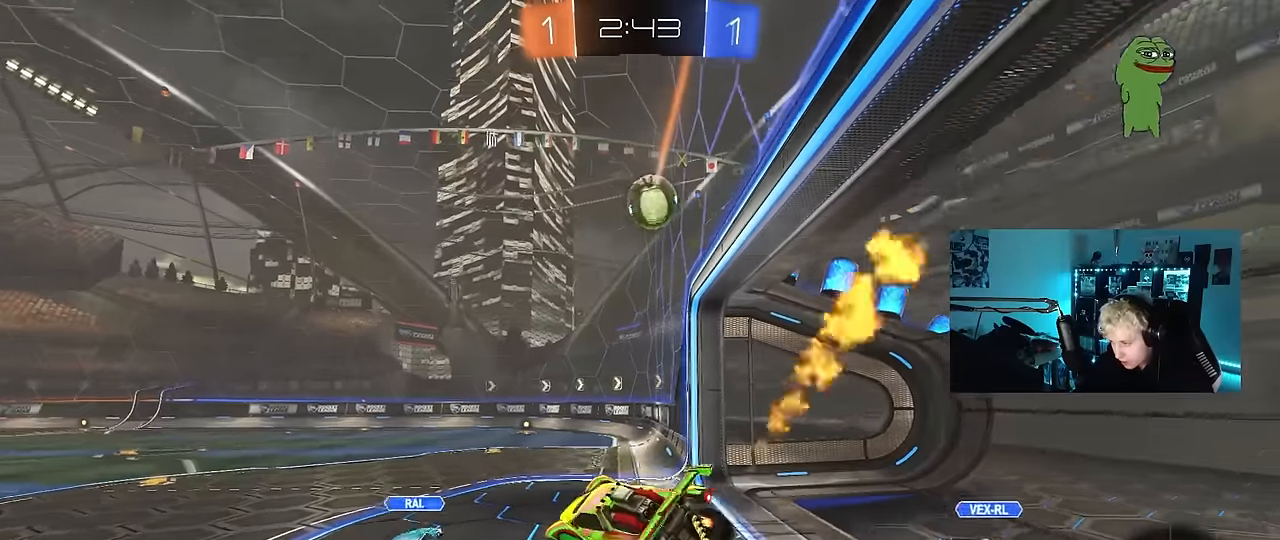
{"keys": ["a", "shift", "w"], "mouse": ["left", "right"], "mouse_move": "still", "events": [[83, "d", "up"], [83, "w", "down"], [133, "mouse_right", "down"], [166, "a", "down"], [266, "mouse_right", "up"], [316, "a", "up"], [366, "d", "down"], [366, "mouse_right", "down"], [450, "a", "down"], [450, "d", "up"], [450, "mouse_right", "up"], [450, "shift", "down"], [500, "mouse_right", "down"]]}
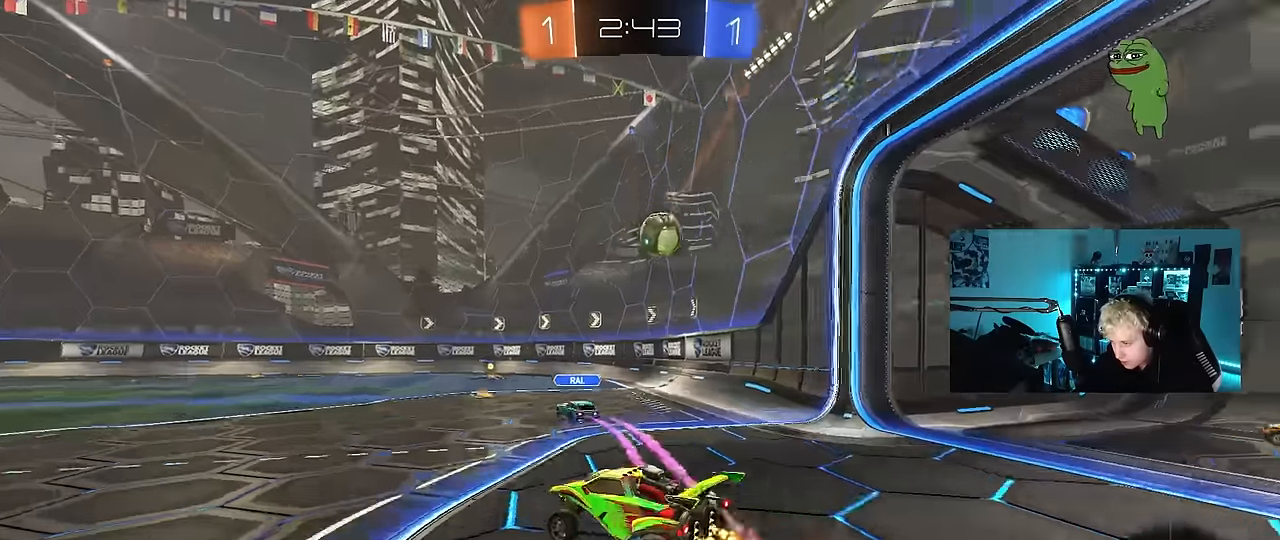
{"keys": ["a", "shift"], "mouse": ["left"], "mouse_move": "still", "events": [[50, "s", "down"], [50, "w", "up"], [133, "space", "down"], [183, "mouse_right", "up"], [333, "space", "up"], [466, "s", "up"]]}
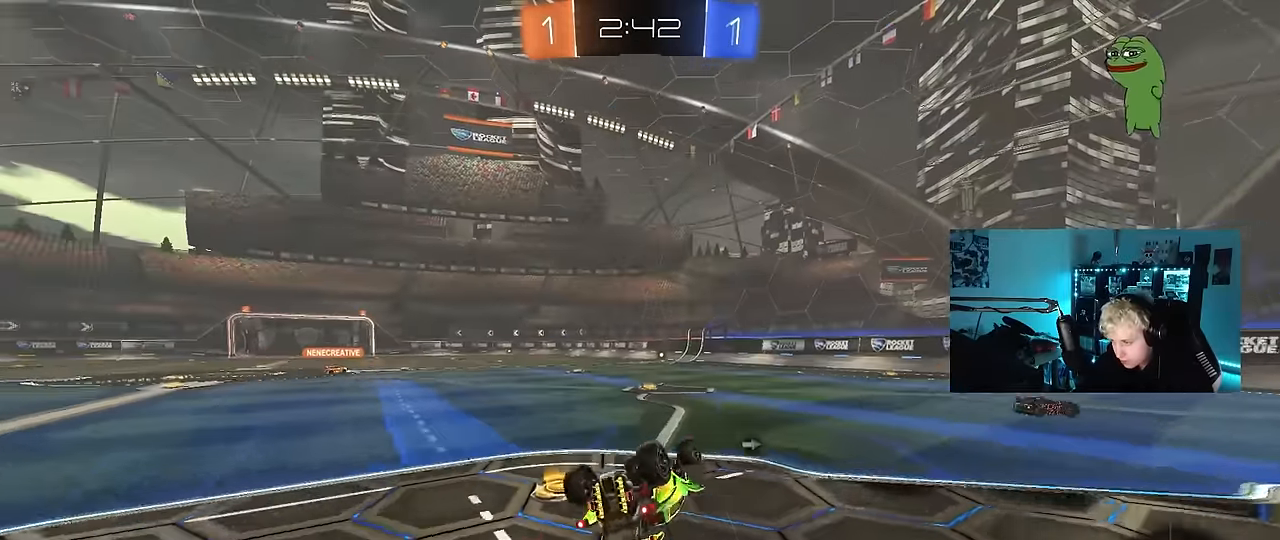
{"keys": ["space"], "mouse": [], "mouse_move": "still", "events": [[116, "s", "down"], [350, "s", "up"], [350, "shift", "up"], [383, "a", "up"], [483, "mouse_left", "up"], [483, "space", "down"]]}
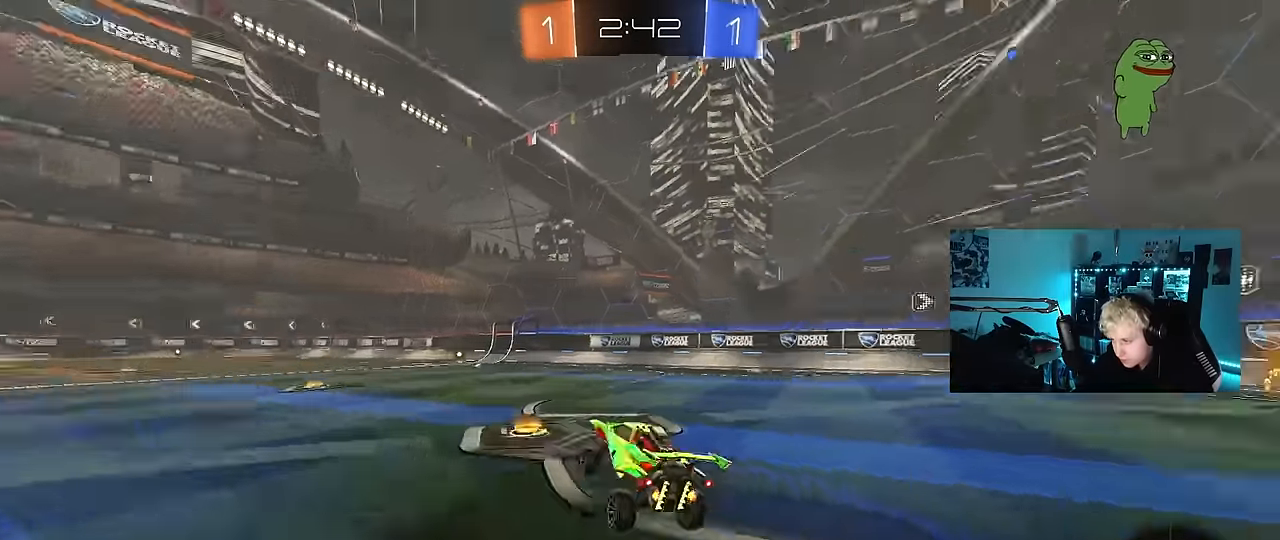
{"keys": ["w"], "mouse": [], "mouse_move": "still", "events": [[83, "w", "down"], [166, "mouse_left", "down"], [166, "space", "up"], [266, "mouse_left", "up"]]}